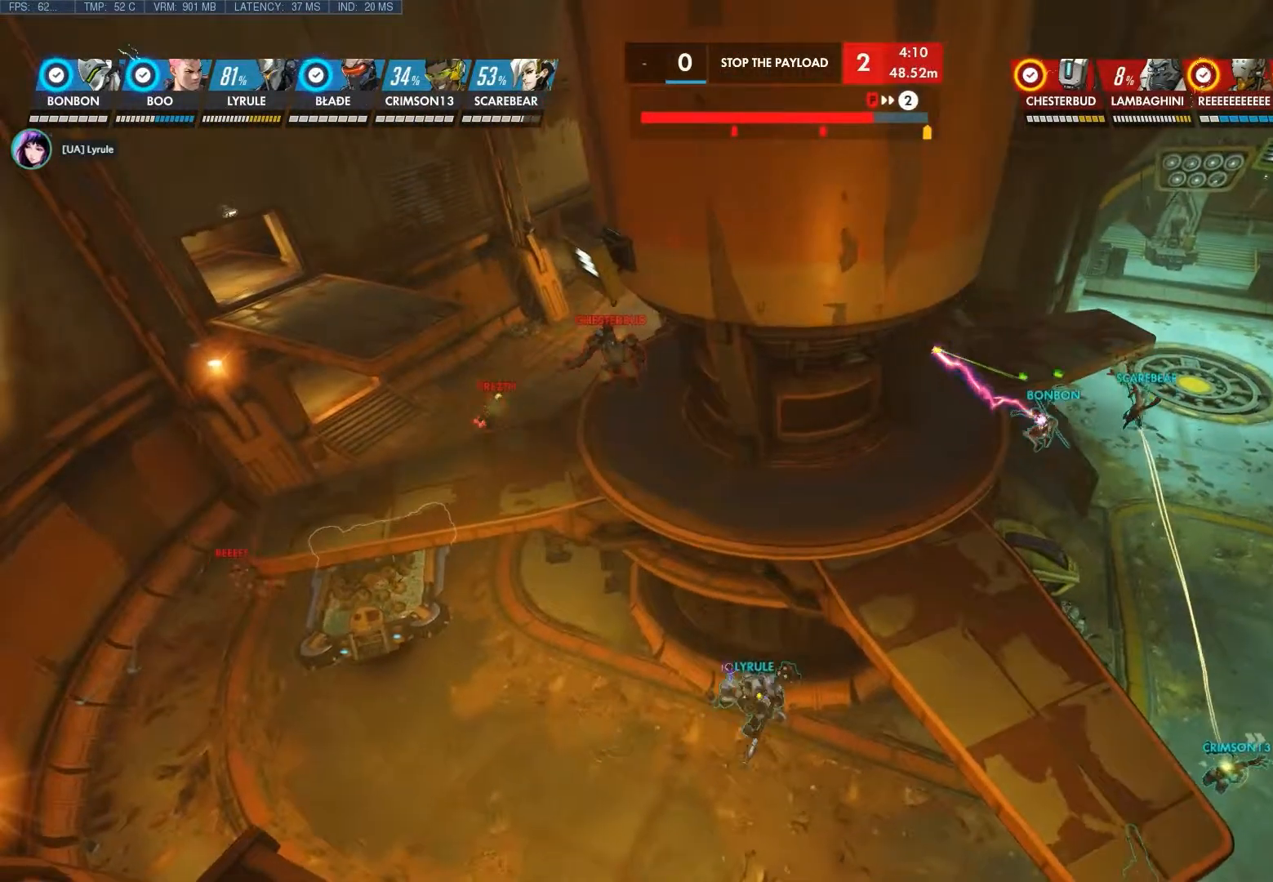
Gameplay with keyboard and mouse; each line is a JSON object with the keys and mouse buttons held at the frame after it. "events" lists presses ("down") and releases ("up") of "1", "2", "3", "4", "5", "a", "alt", "c", "ctrl", "d", "e", "f", "q", "r", "s", "shift", "space", "tab", "v", "w", "x", "z", "mouse_left", "mouse_middle", "mouse_right", "mouse_wheel_up" and "mouse_wheel_down" between this image and that frame as [ms after this image, input, new state], when the widget could be followed in between. "mouse_left", "mouse_middle", "mouse_right", "mouse_wheel_up", "mouse_wheel_down" = the "left", "middle", "right", "wheel_up", "wheel_down" buttons of the "mouse" list. No other keys are recorded. Not read: mouse_move.
{"keys": ["shift"], "mouse": [], "events": [[483, "shift", "down"]]}
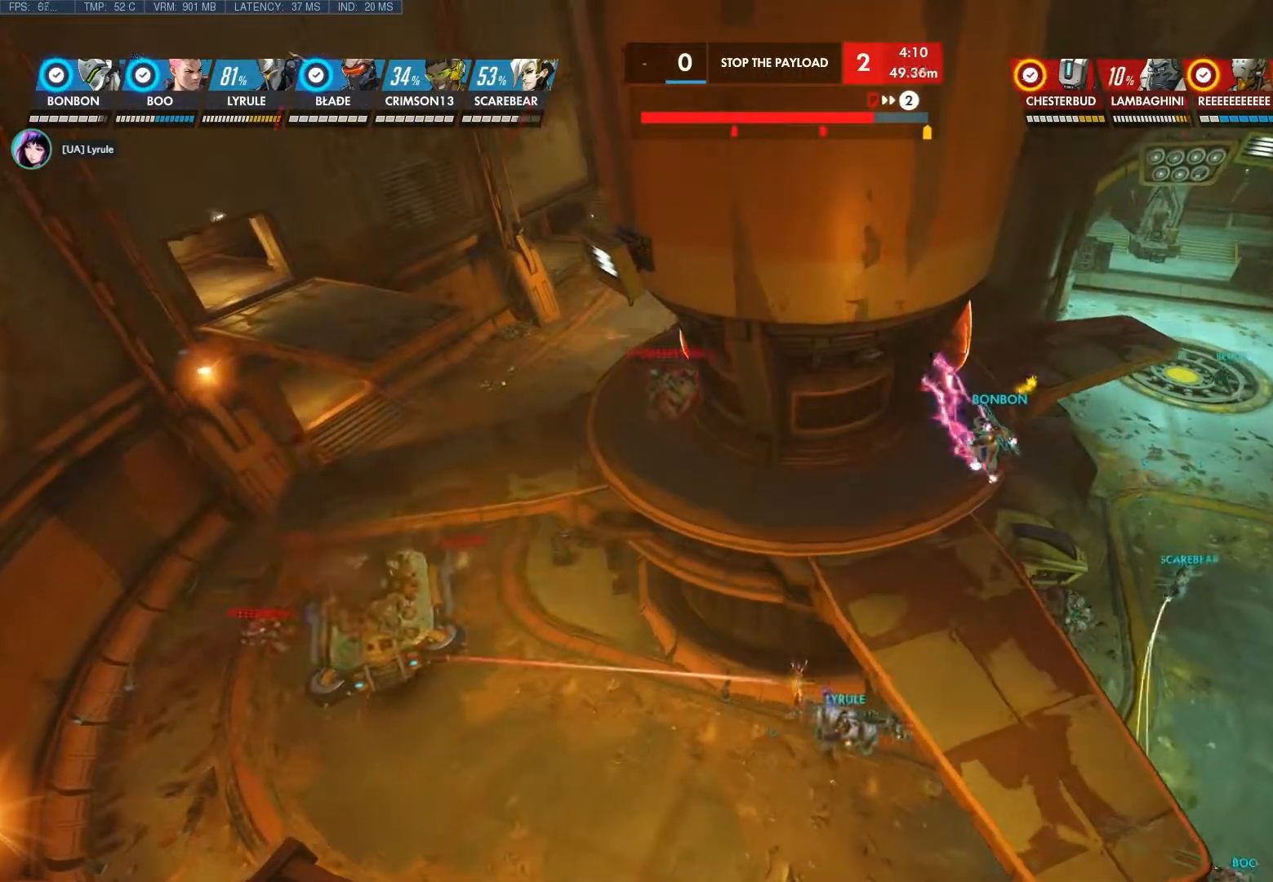
{"keys": ["a", "shift"], "mouse": [], "events": [[67, "a", "down"]]}
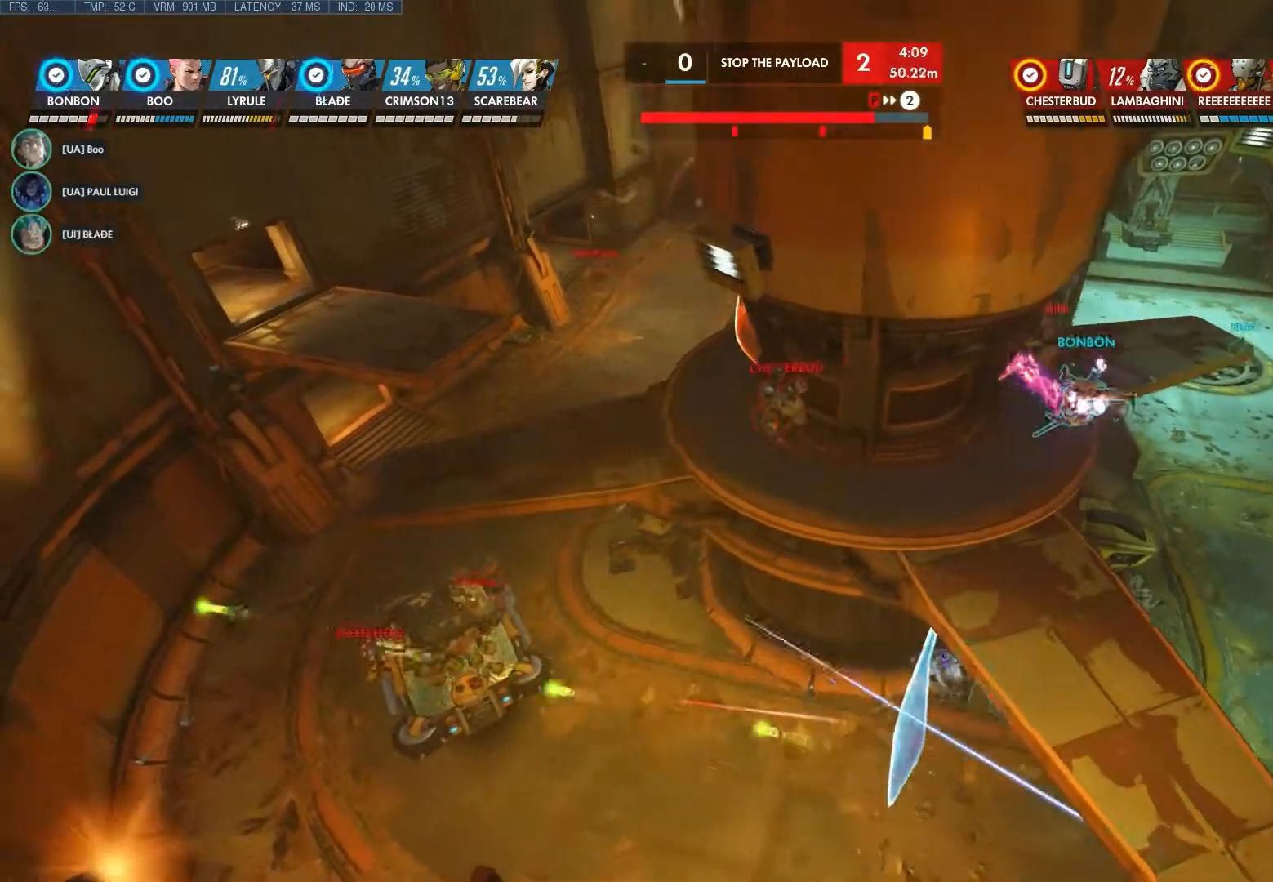
{"keys": [], "mouse": [], "events": [[50, "a", "up"], [50, "shift", "up"]]}
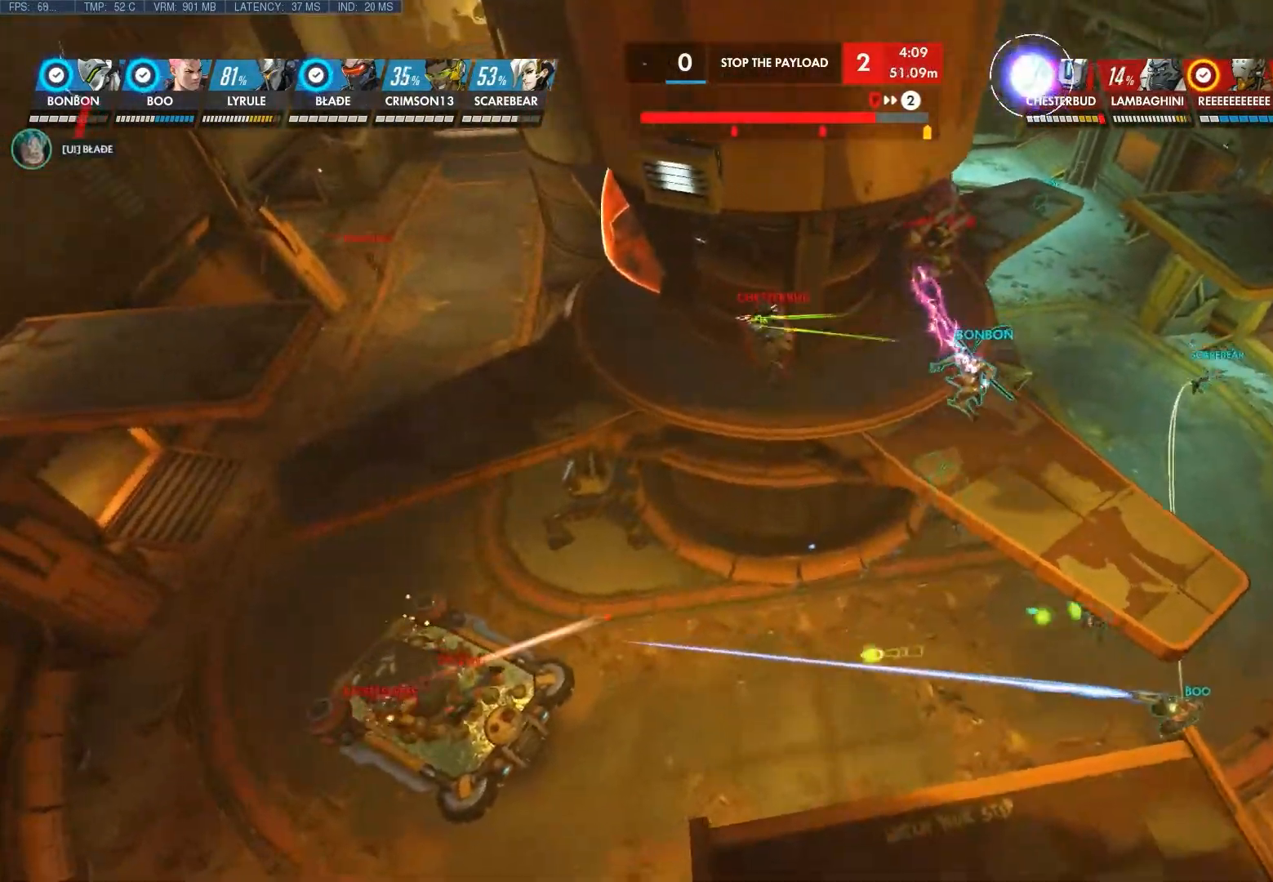
{"keys": ["a", "s"], "mouse": [], "events": [[383, "a", "down"], [417, "s", "down"]]}
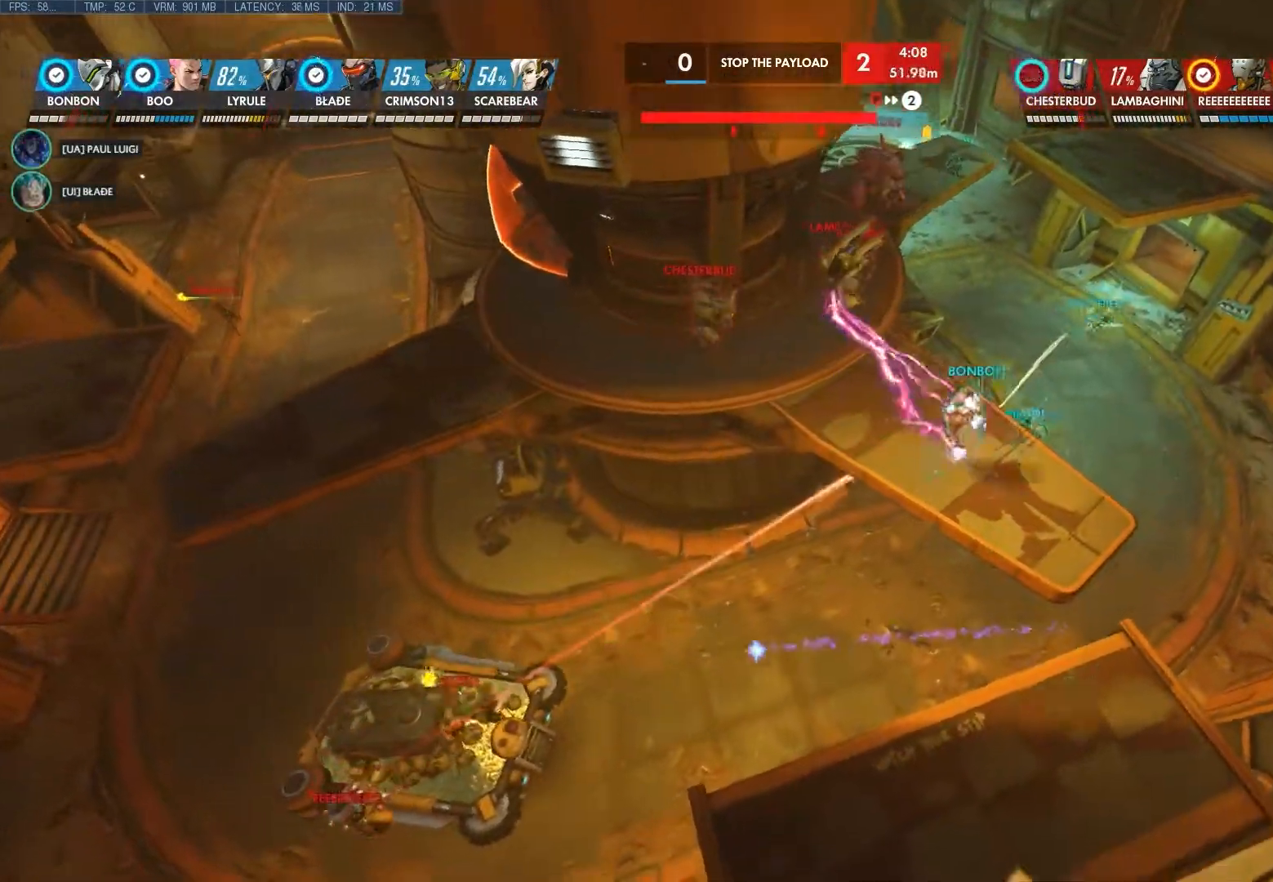
{"keys": [], "mouse": [], "events": [[467, "a", "up"], [467, "s", "up"]]}
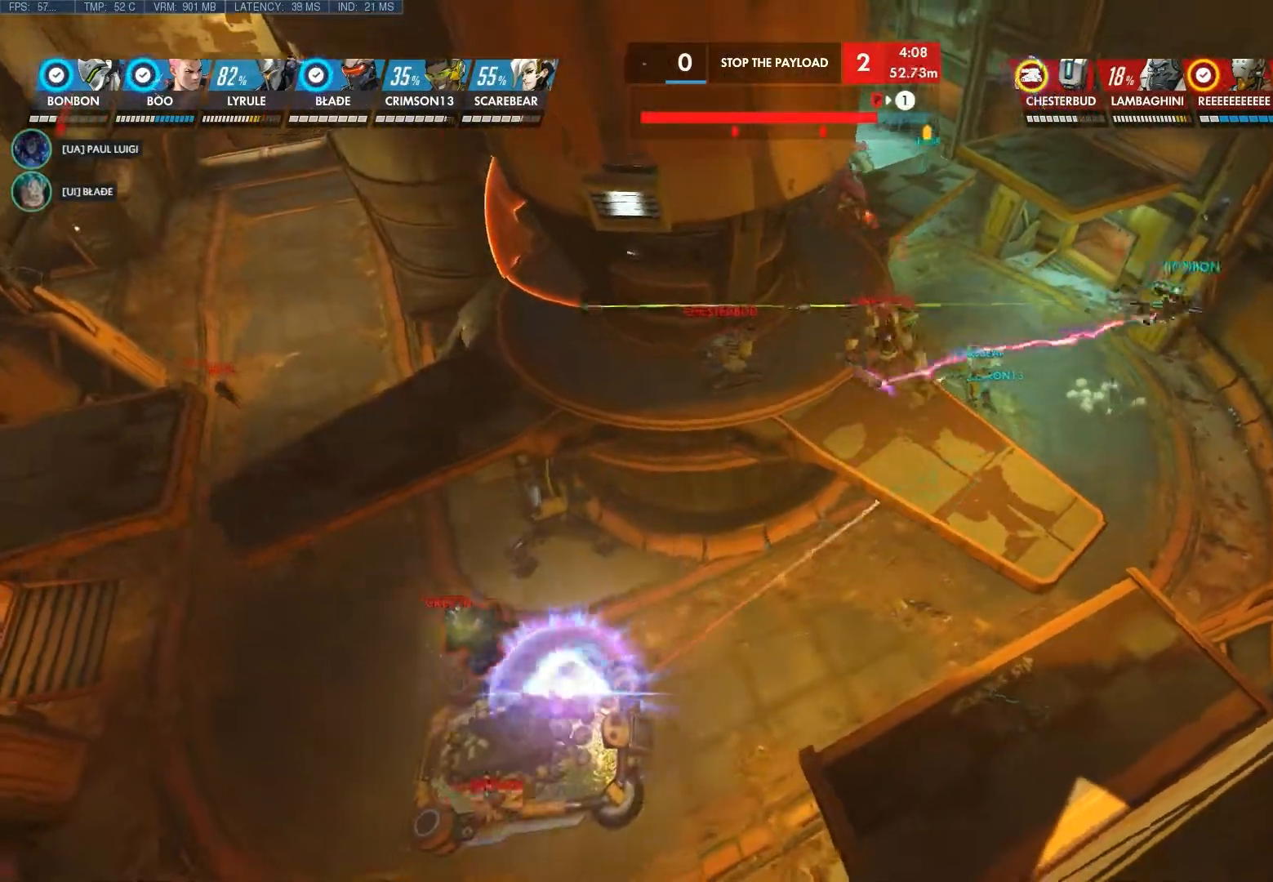
{"keys": ["a"], "mouse": [], "events": [[450, "a", "down"]]}
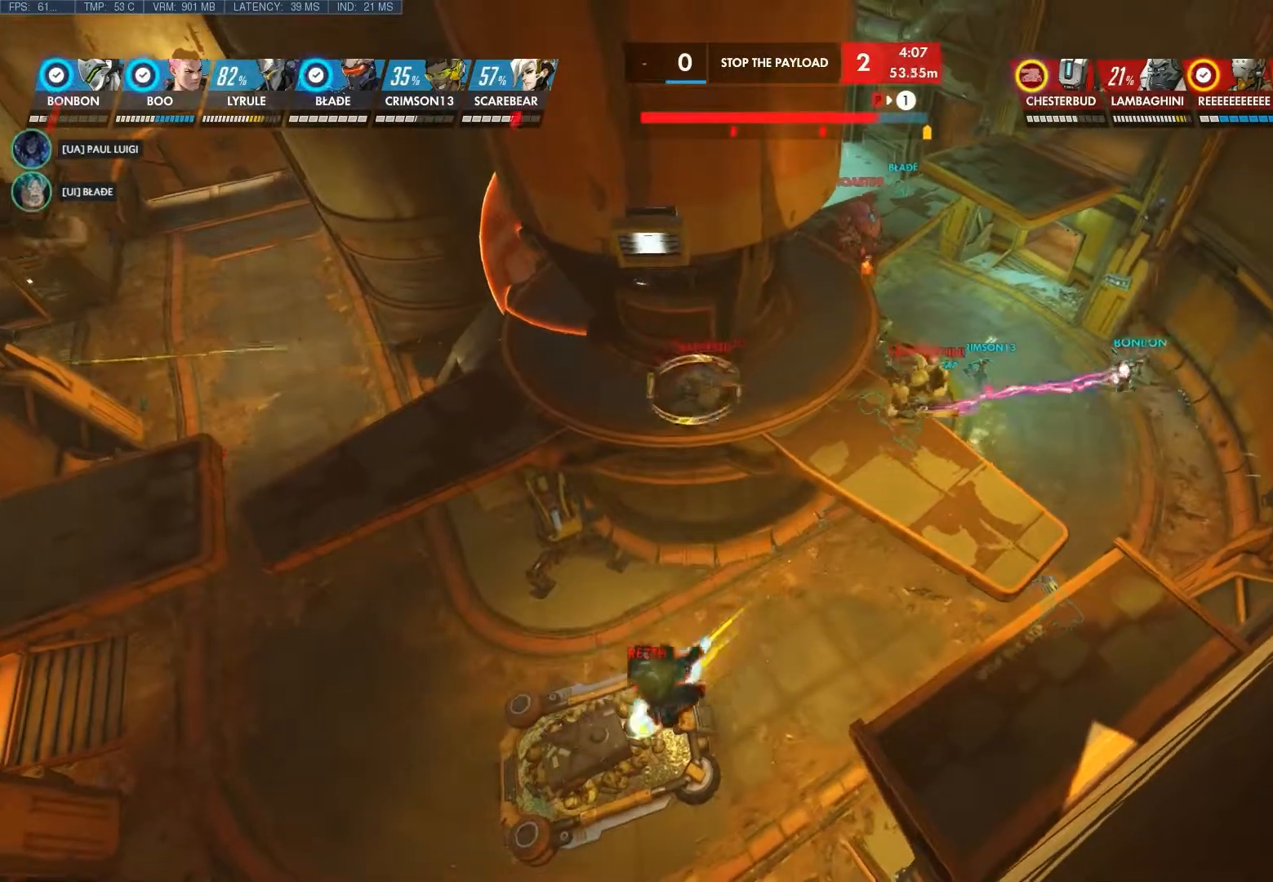
{"keys": [], "mouse": [], "events": [[267, "a", "up"]]}
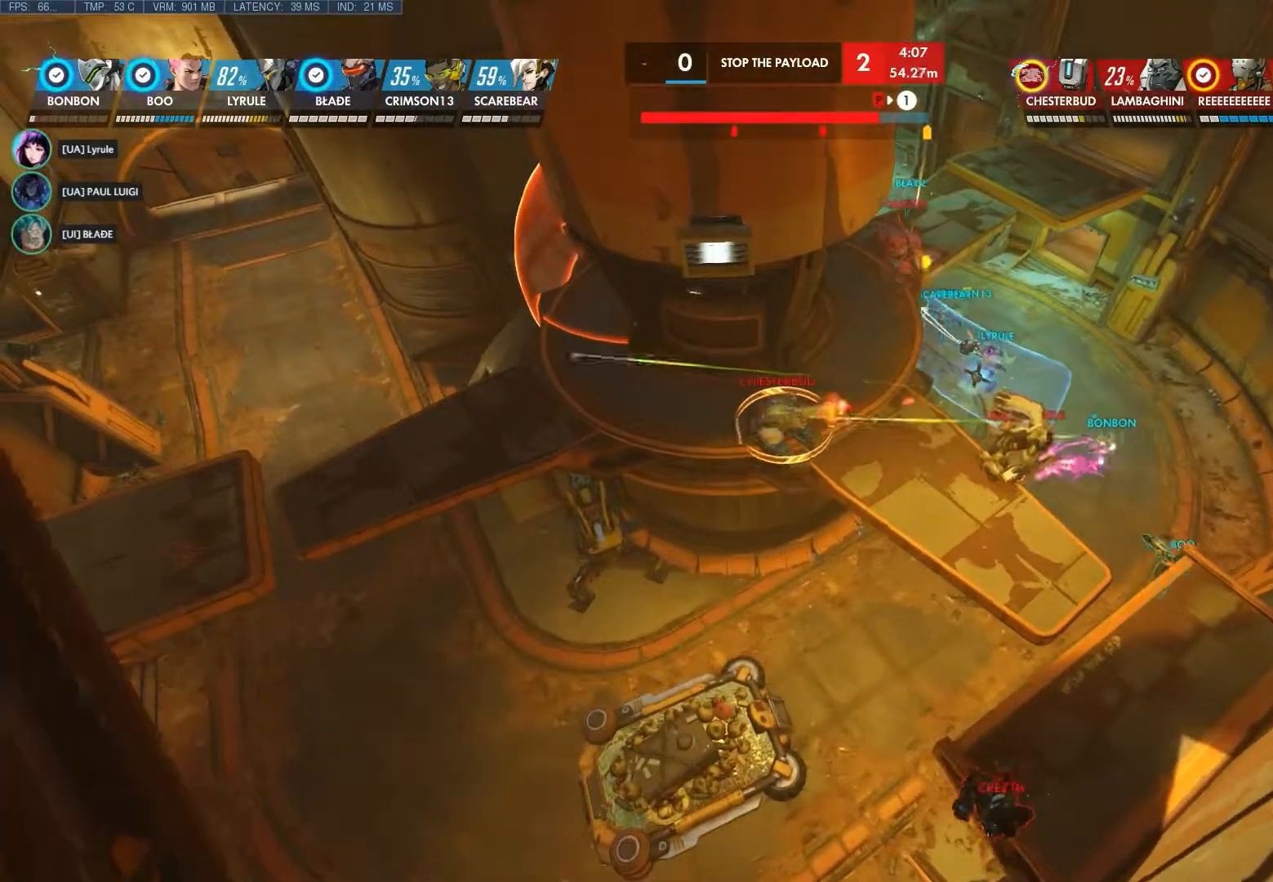
{"keys": [], "mouse": [], "events": []}
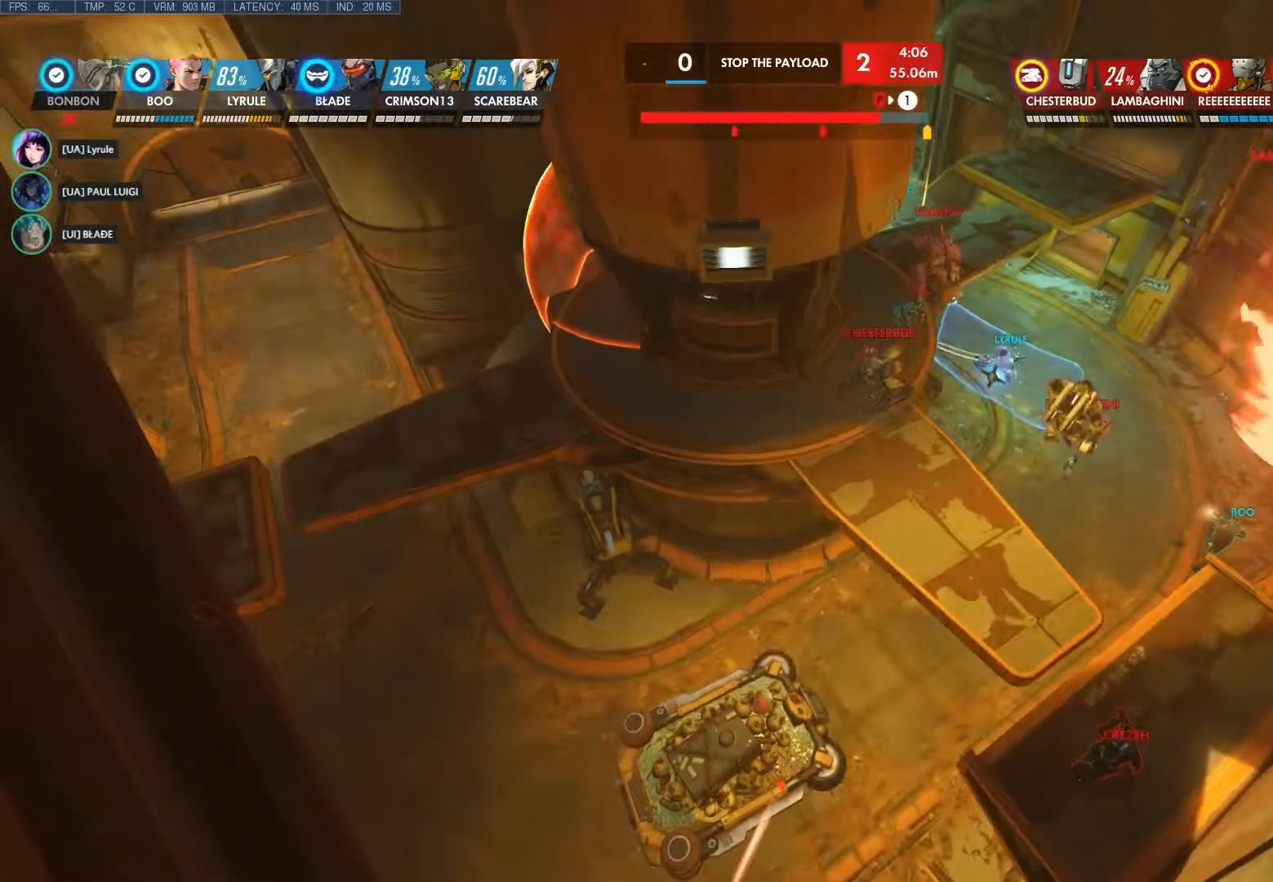
{"keys": [], "mouse": [], "events": []}
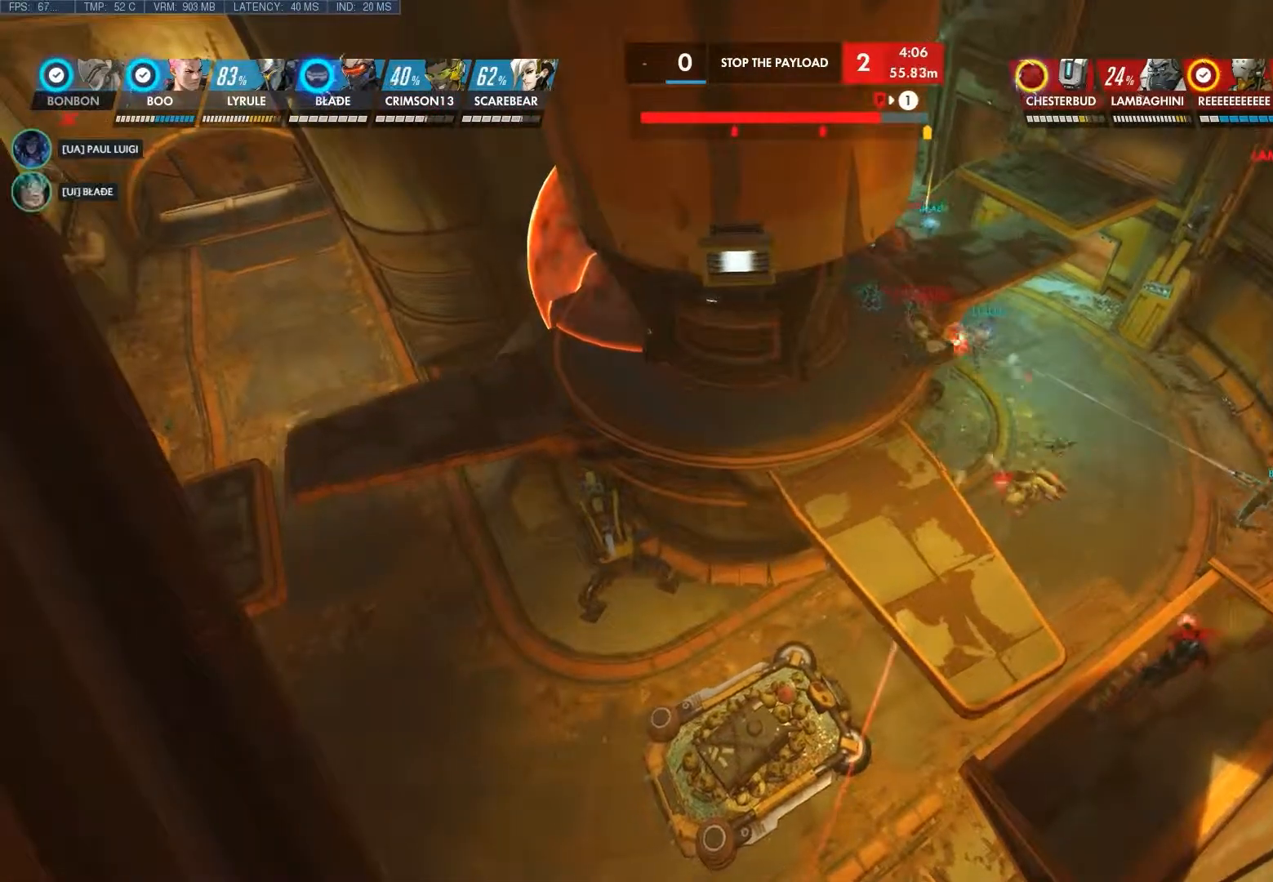
{"keys": [], "mouse": [], "events": []}
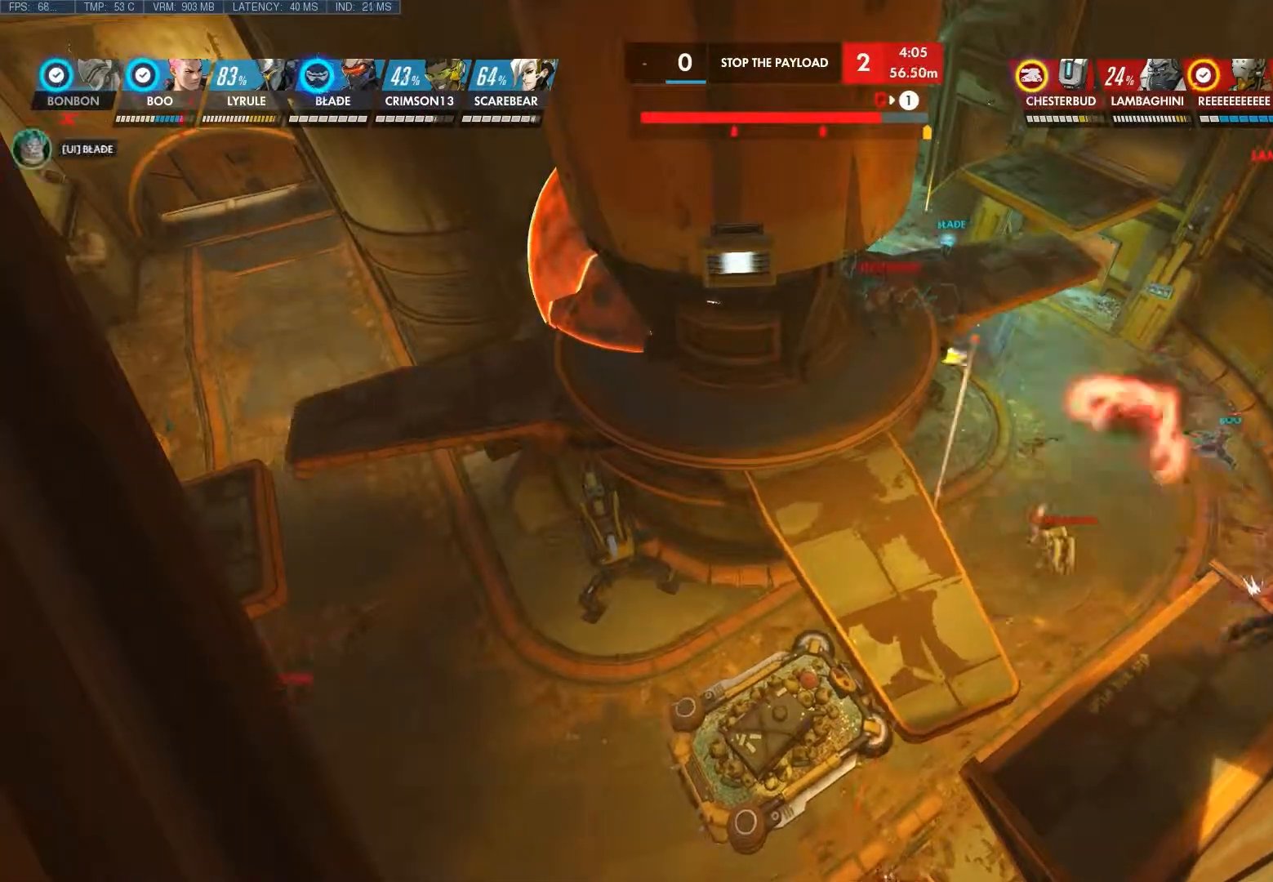
{"keys": ["d", "shift"], "mouse": [], "events": [[50, "d", "down"], [367, "shift", "down"]]}
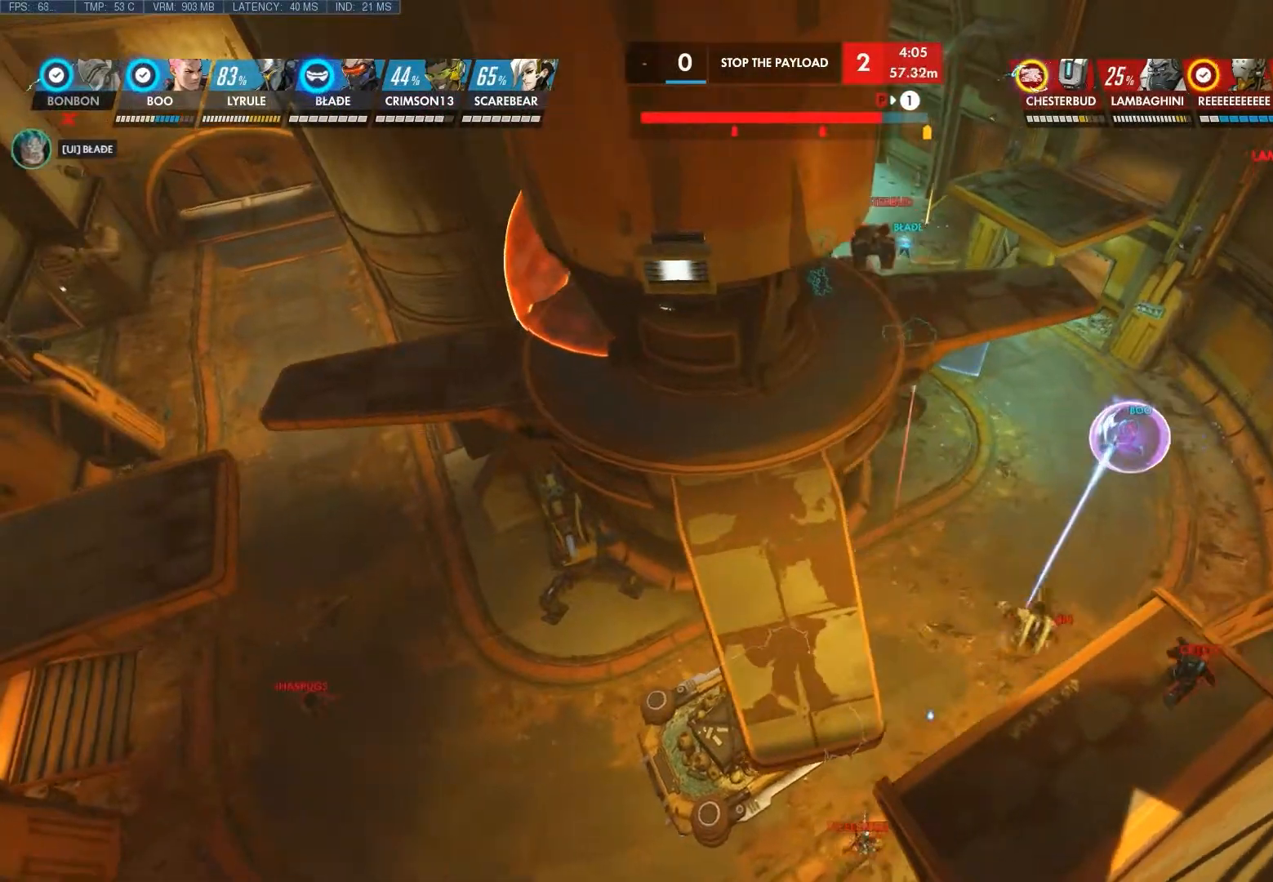
{"keys": ["d", "shift"], "mouse": [], "events": []}
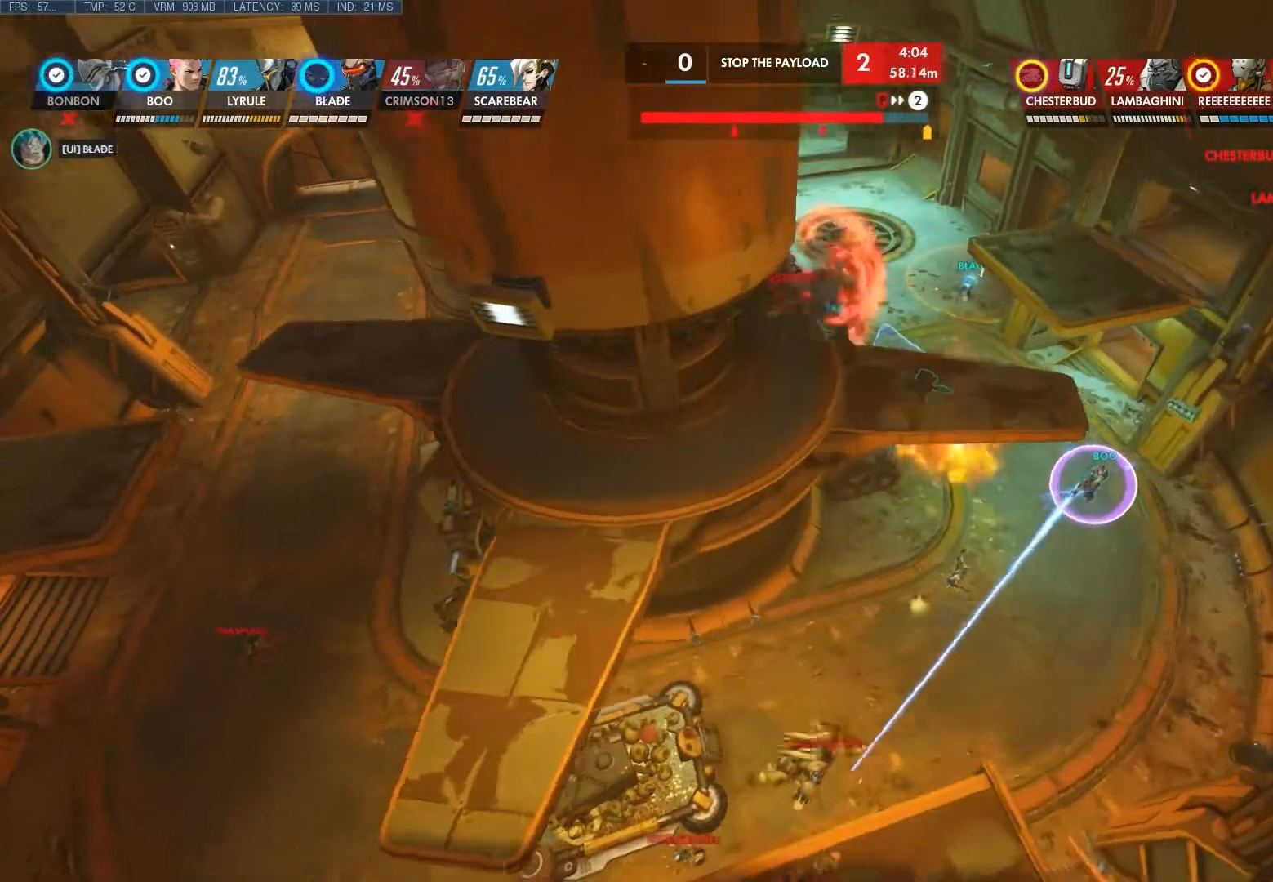
{"keys": ["d", "shift"], "mouse": [], "events": []}
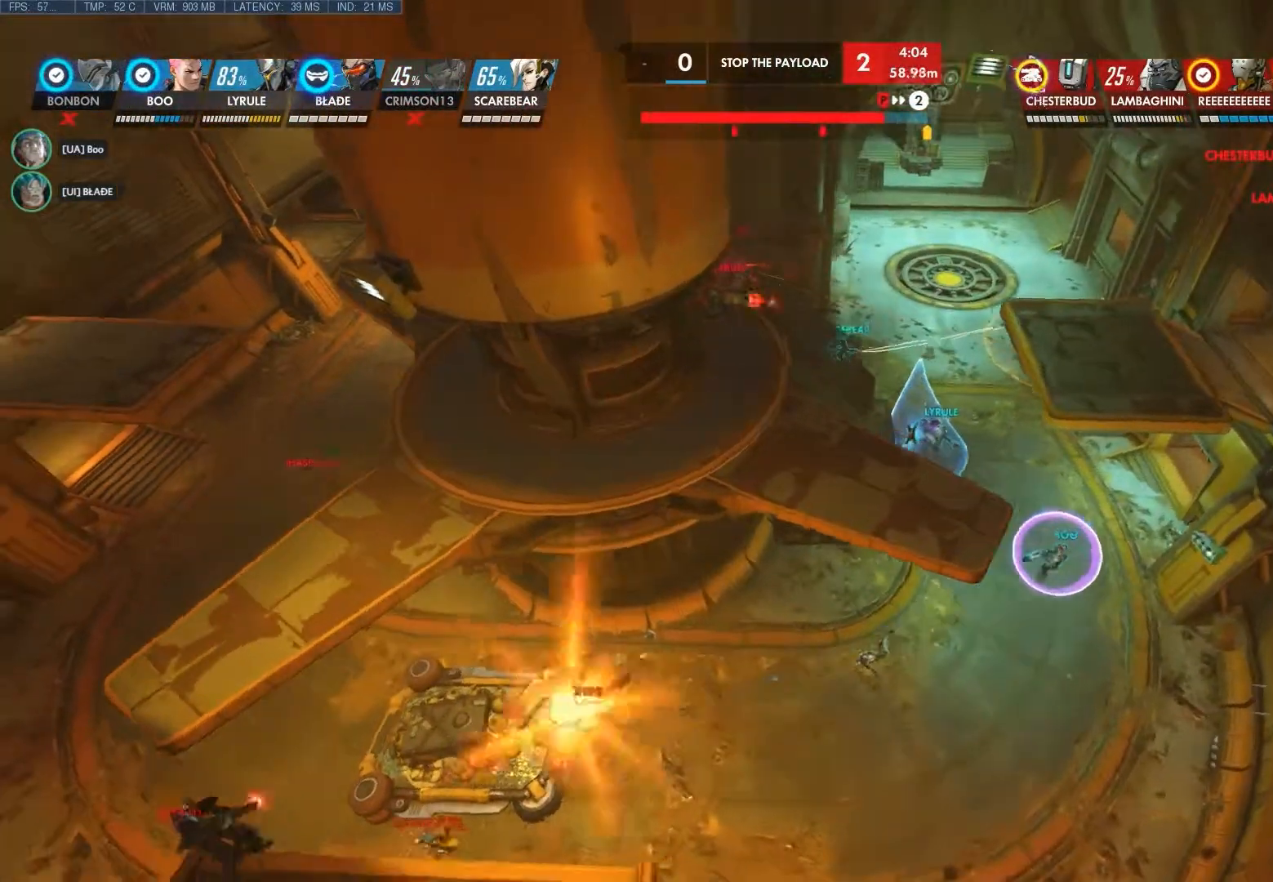
{"keys": ["d", "shift"], "mouse": [], "events": []}
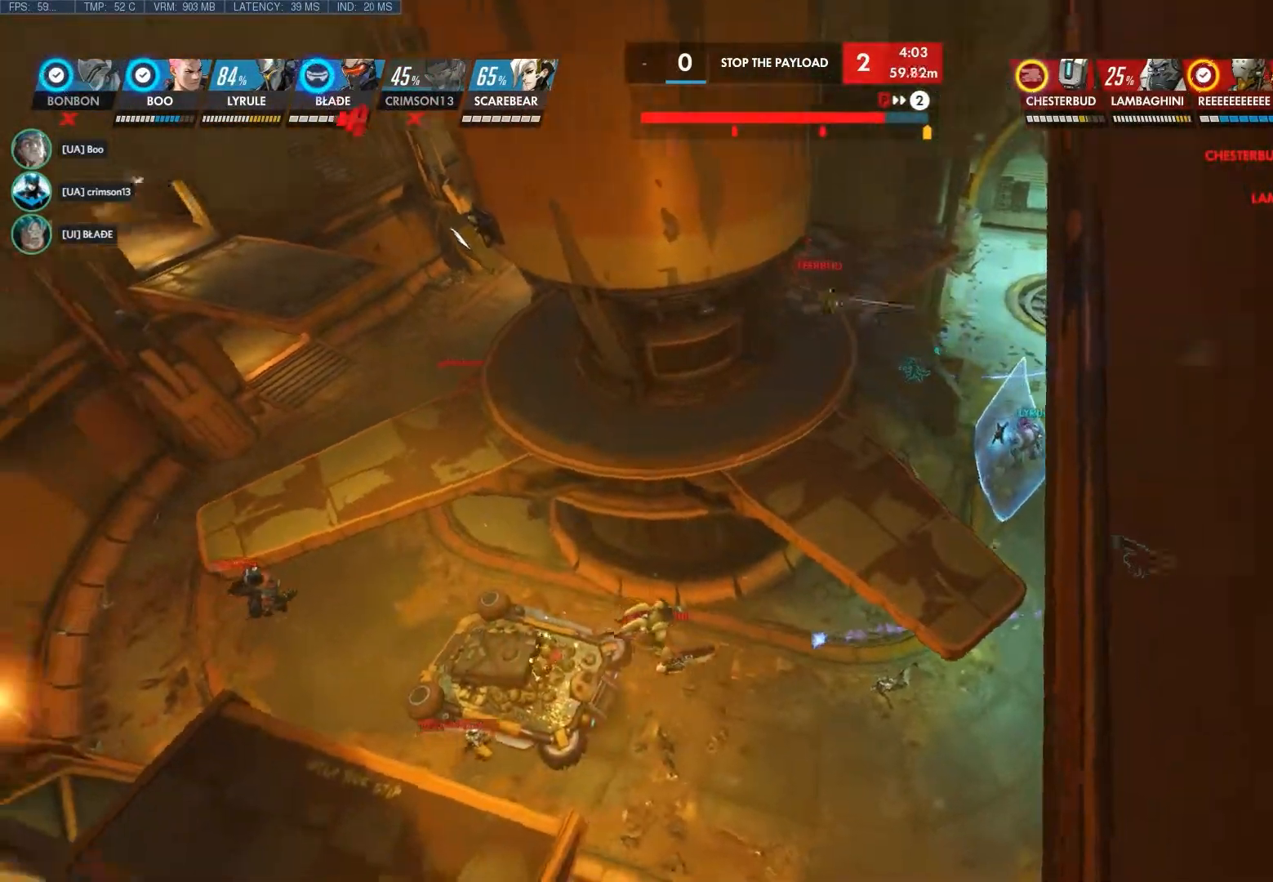
{"keys": ["d", "shift"], "mouse": [], "events": []}
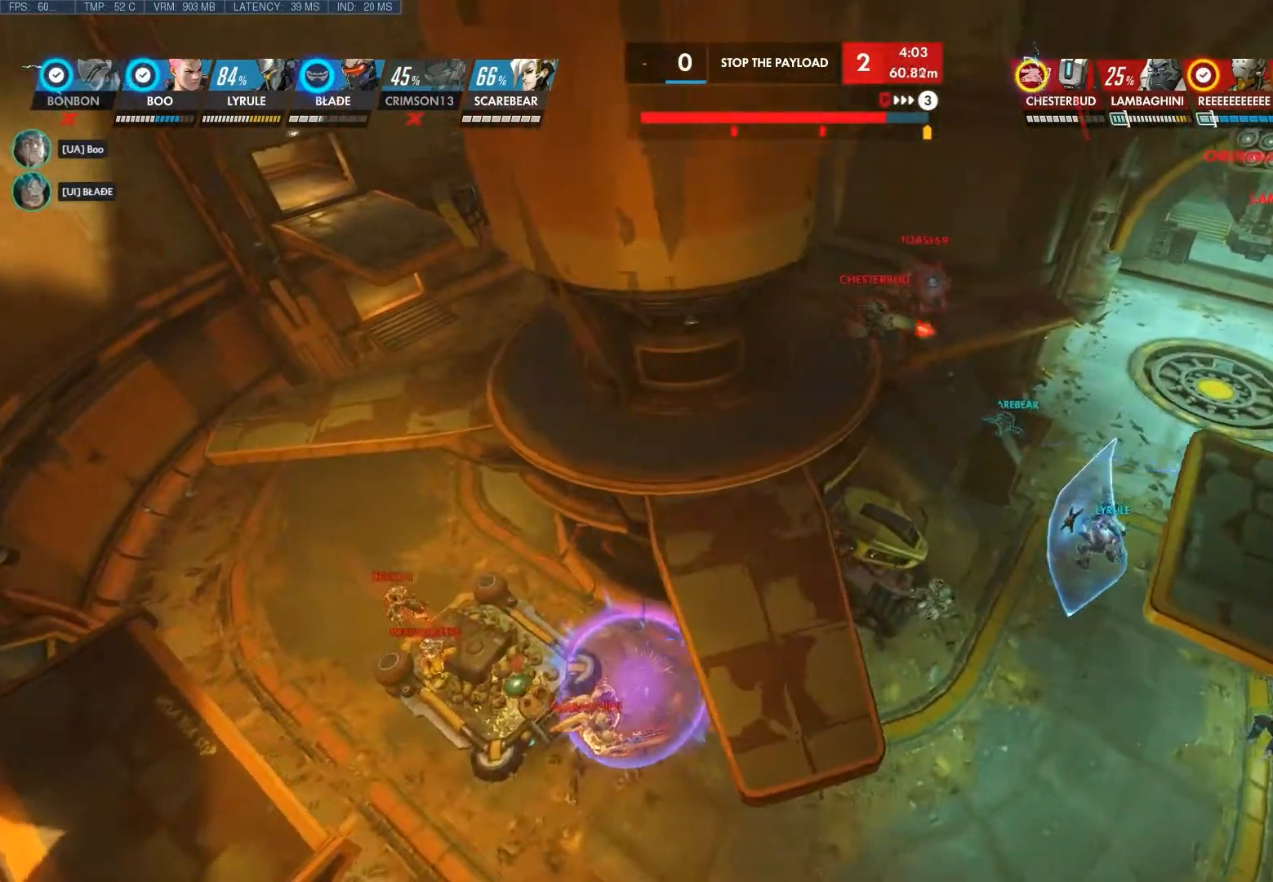
{"keys": ["d", "shift"], "mouse": [], "events": []}
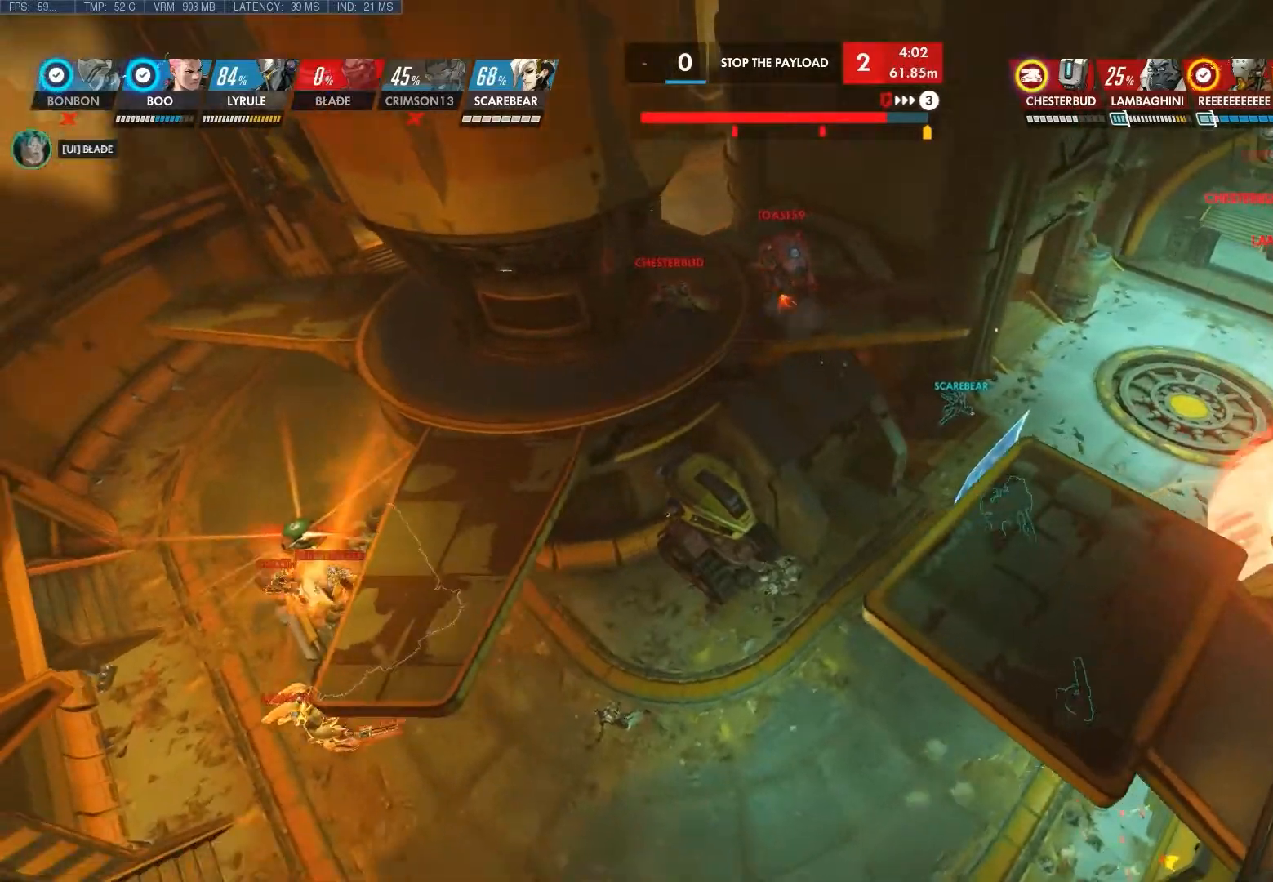
{"keys": ["d", "shift"], "mouse": [], "events": []}
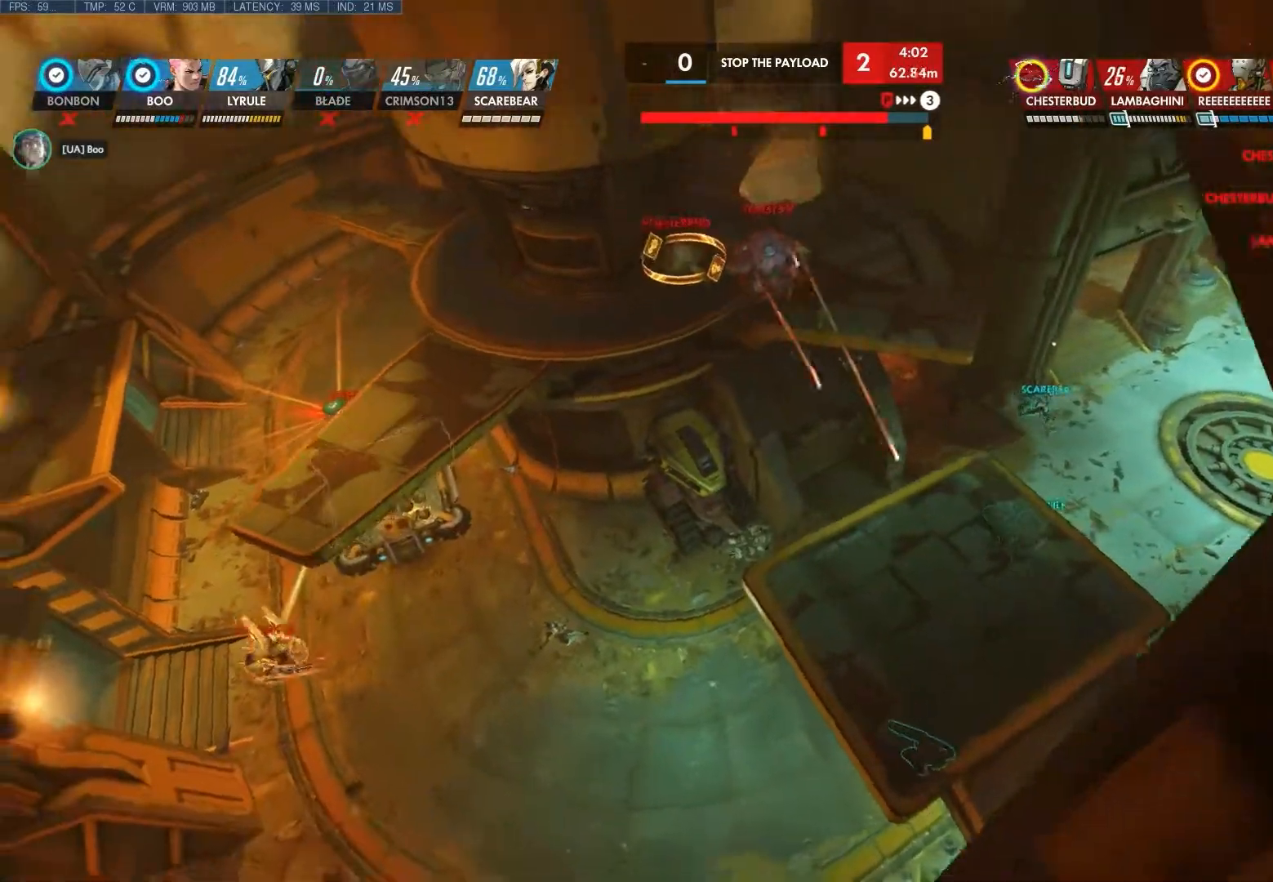
{"keys": ["d", "shift", "w"], "mouse": [], "events": [[317, "w", "down"]]}
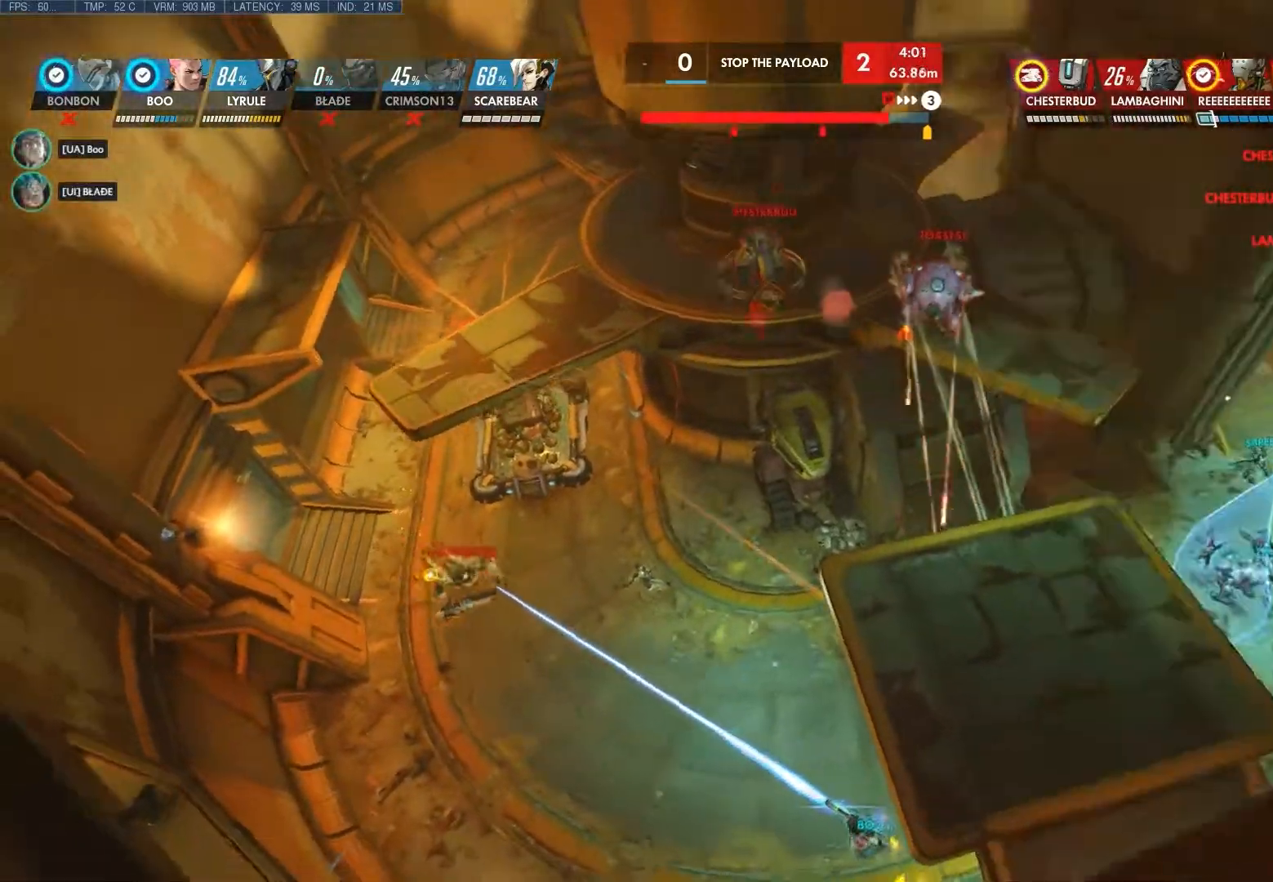
{"keys": ["d", "shift", "w"], "mouse": [], "events": []}
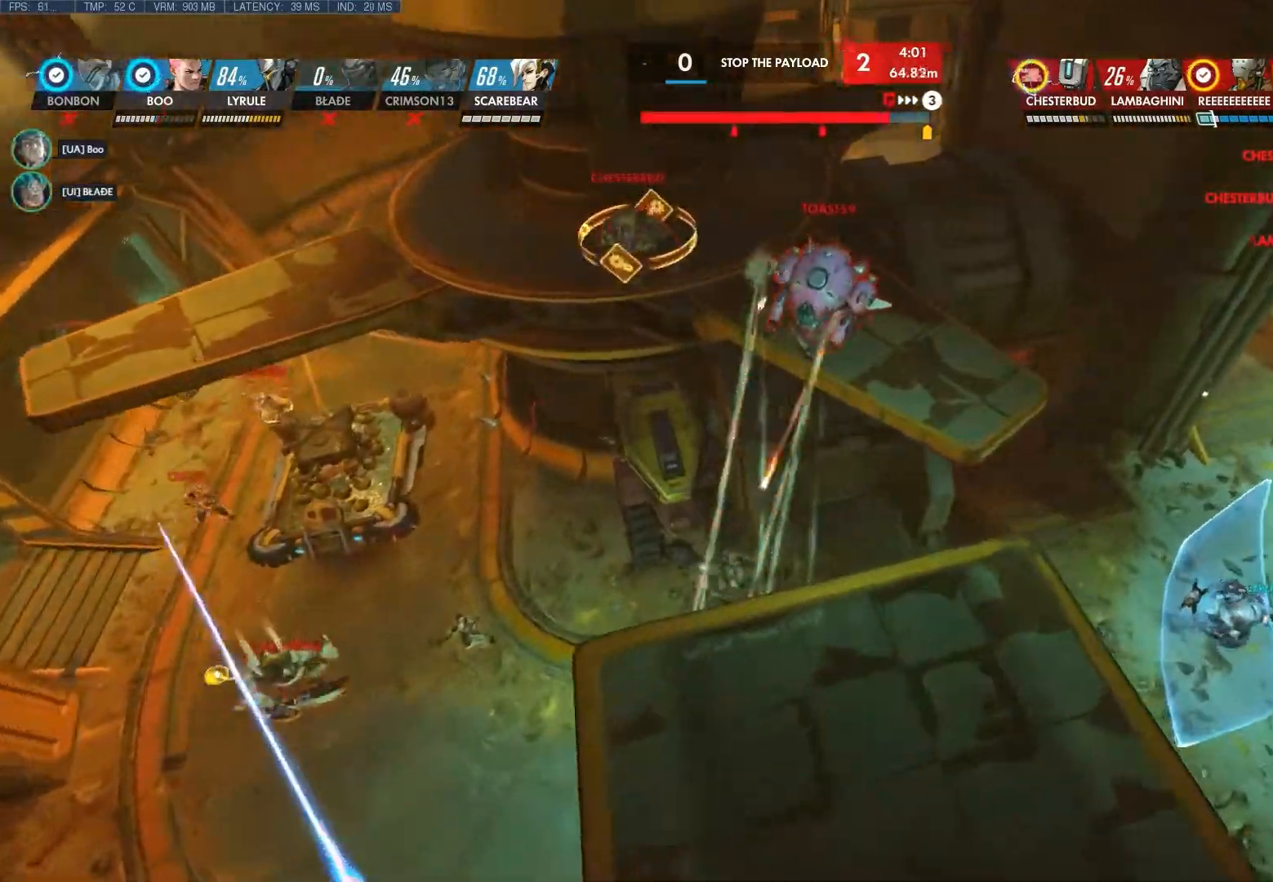
{"keys": ["d", "shift"], "mouse": [], "events": [[17, "w", "up"]]}
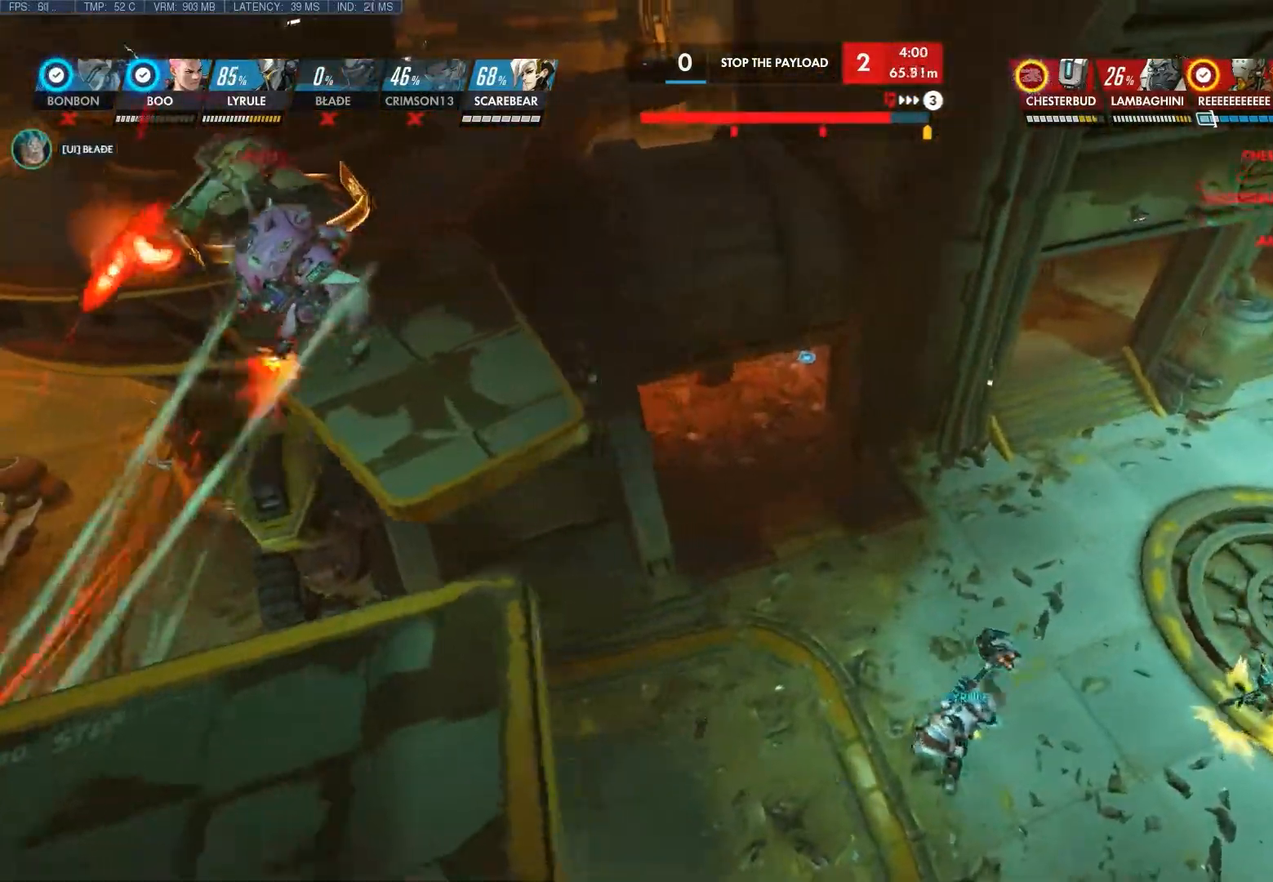
{"keys": ["d", "shift"], "mouse": [], "events": []}
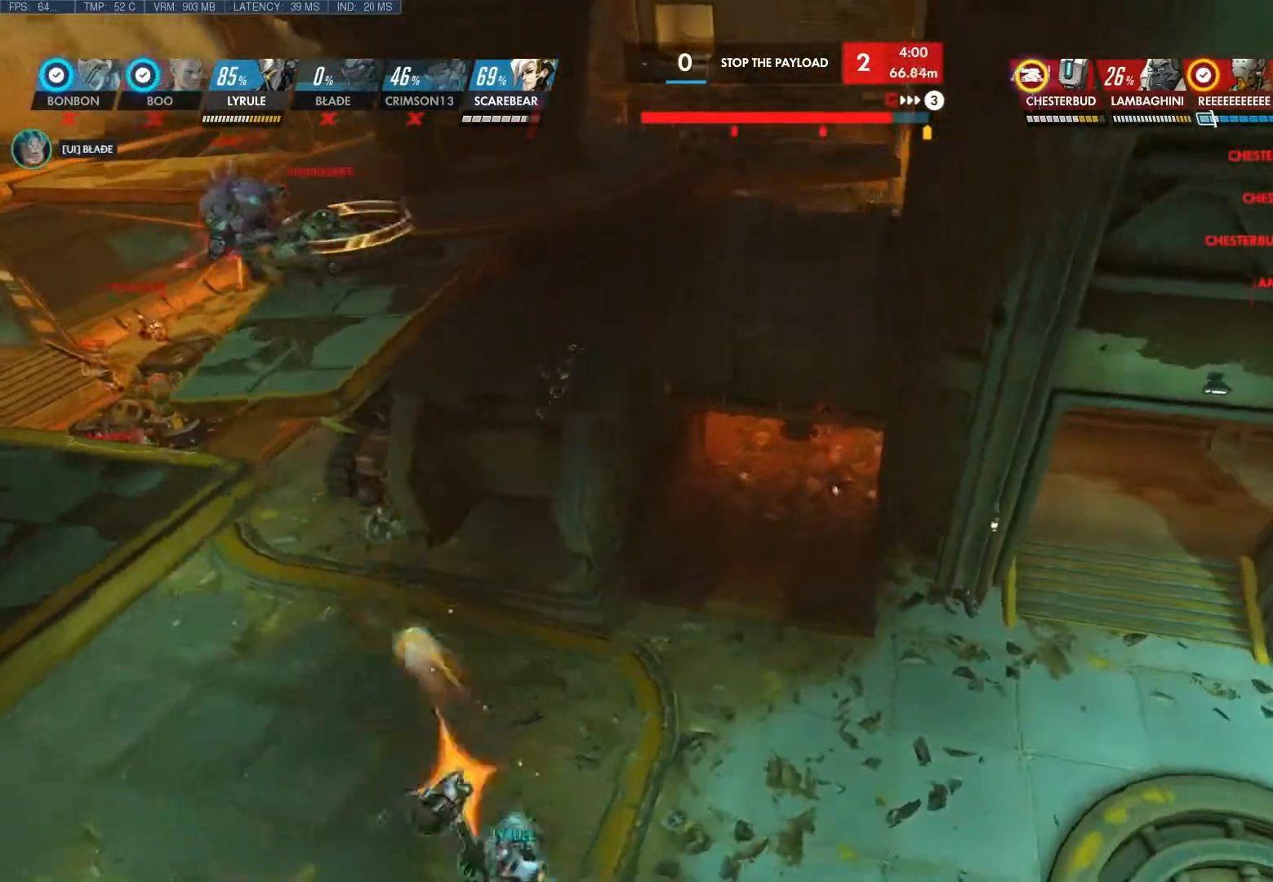
{"keys": [], "mouse": [], "events": [[367, "shift", "up"], [500, "d", "up"]]}
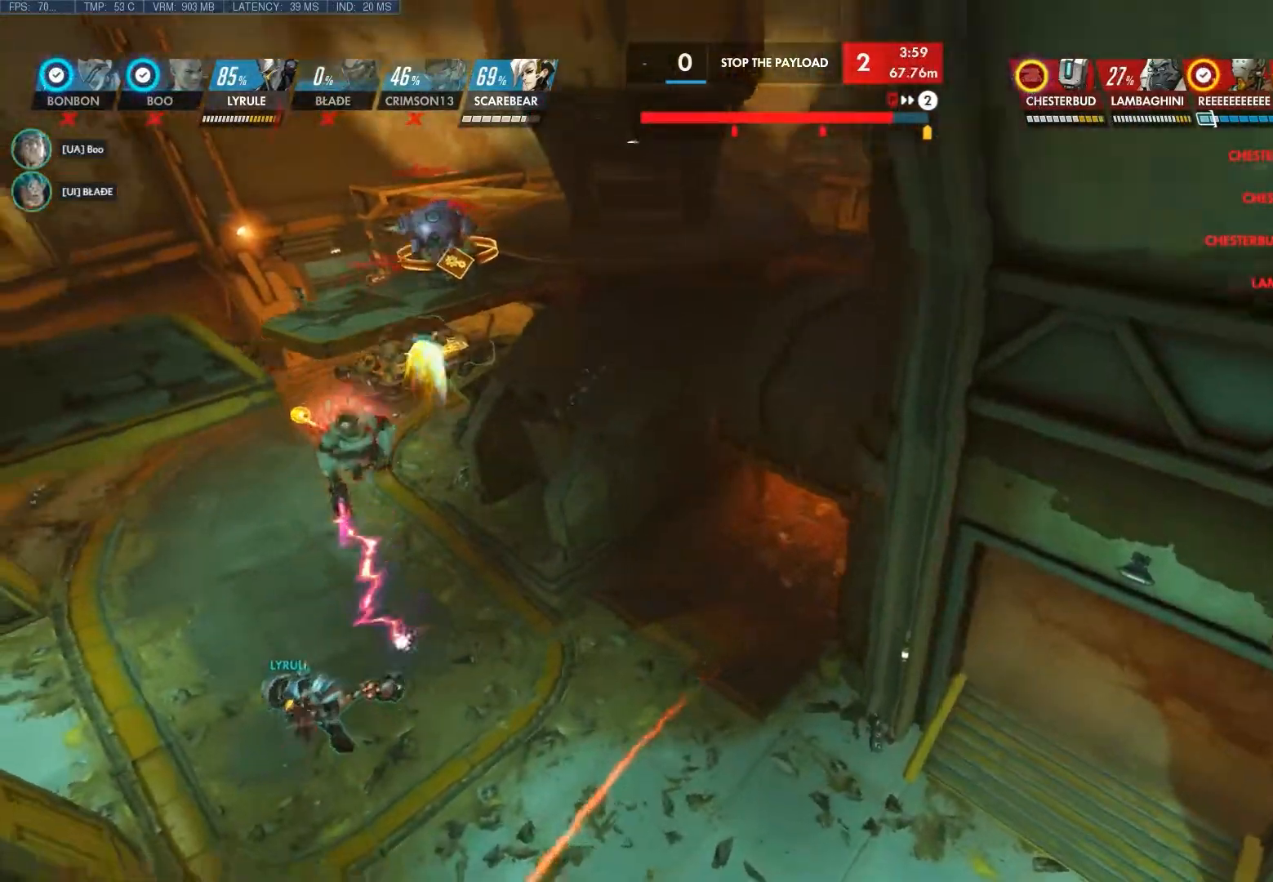
{"keys": [], "mouse": [], "events": []}
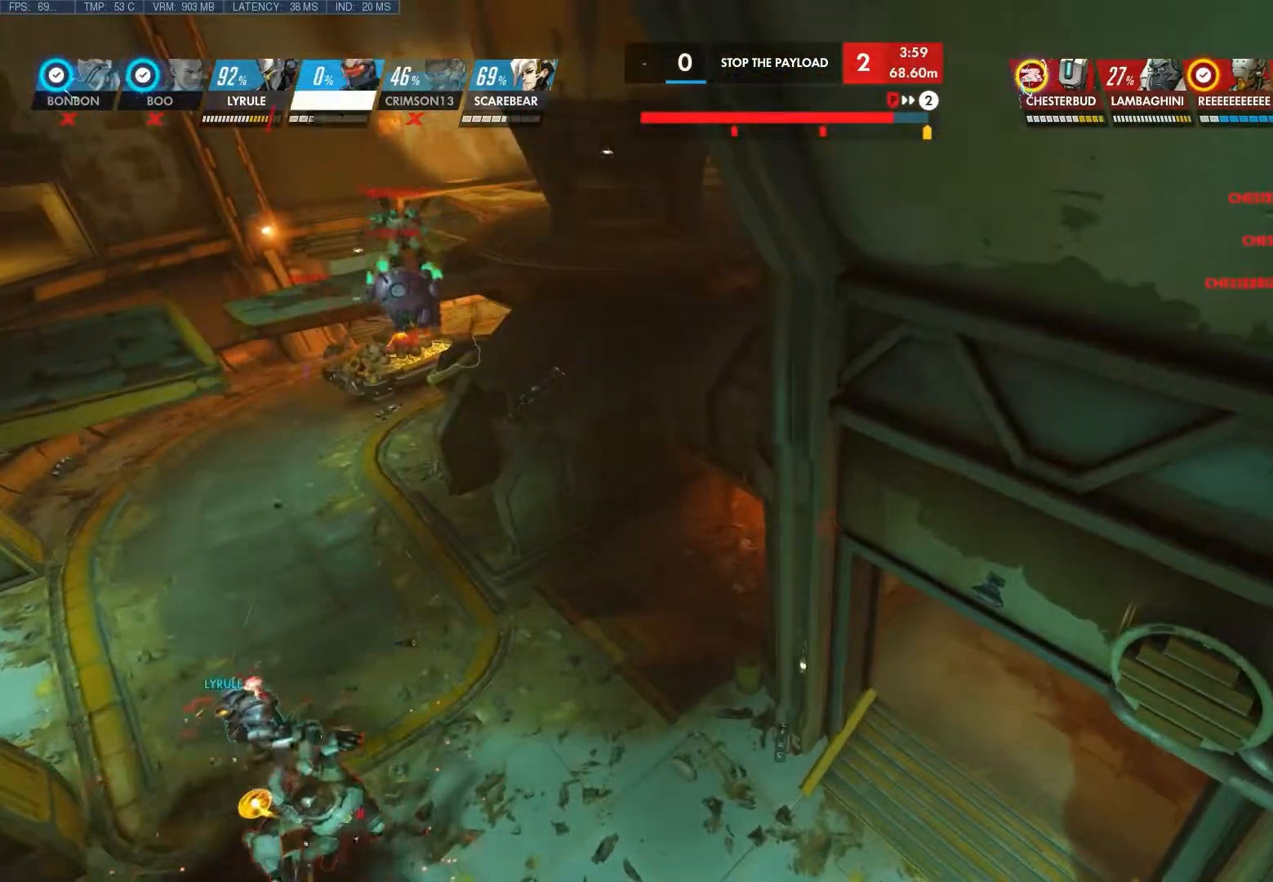
{"keys": ["s"], "mouse": [], "events": [[333, "s", "down"]]}
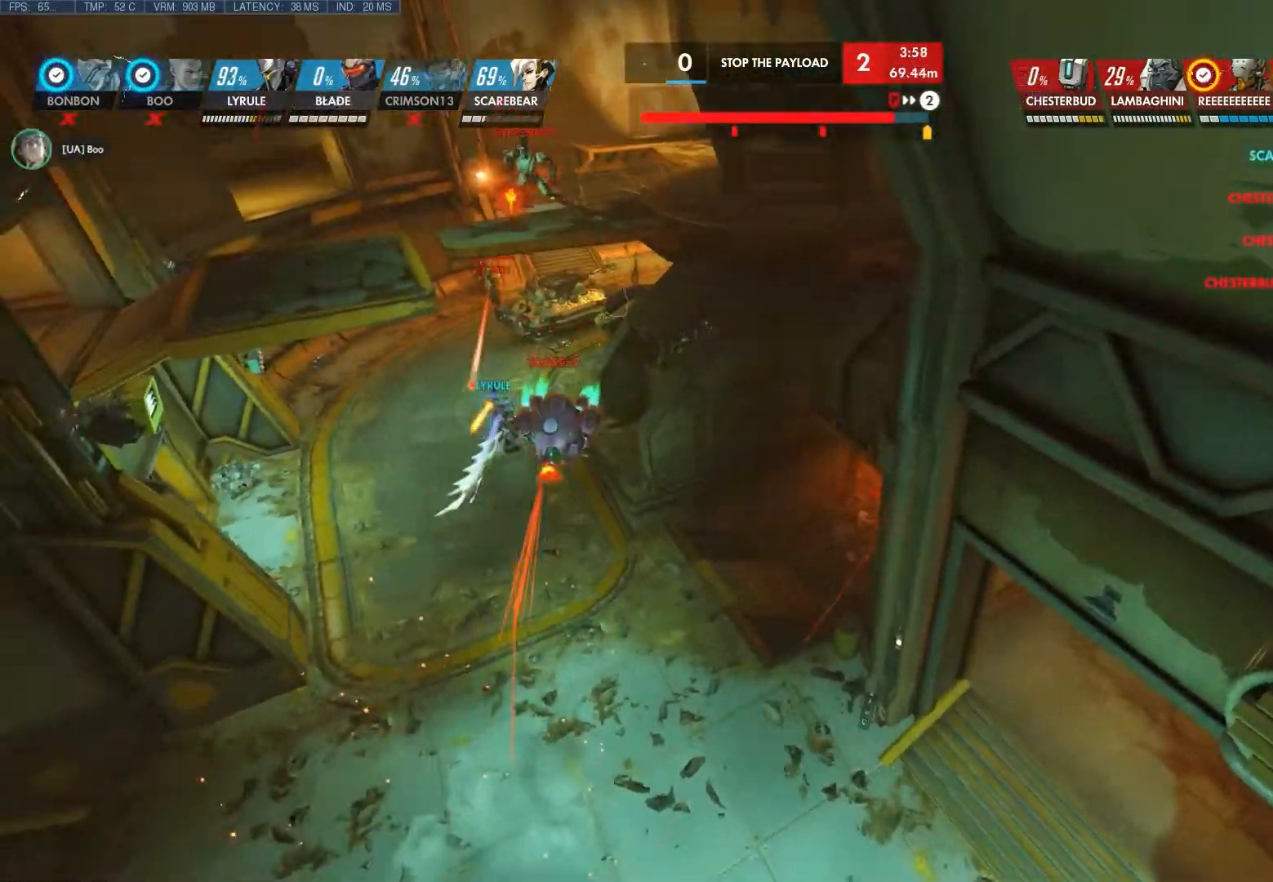
{"keys": [], "mouse": [], "events": [[117, "s", "up"]]}